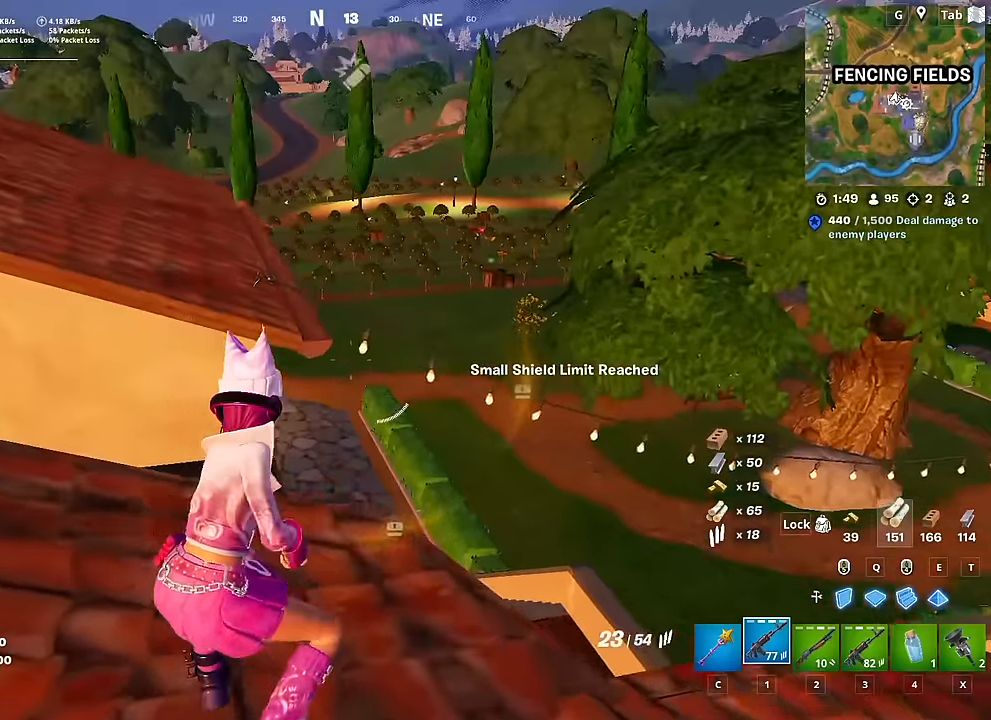
Gameplay with keyboard and mouse; each line is a JSON object with the keys and mouse buttons held at the frame after it. "events" lists presses ("down") and releases ("up") of "1", "2", "3", "4", "5", "a", "alt", "c", "caps_lock", "ctrl", "d", "e", "f", "g", "q", "r", "s", "shift", "space", "t", "tab", "v", "w", "x", "z", "mouse_left", "mouse_wheel" and "mouse_right" between this image and that frame as [ms after this image, input, new state], when the widget could be followed in between. "mouse_left", "mouse_wheel", "mouse_right" = the "left", "wheel", "right" buttons of the "mouse" list. No other keys are recorded. "wheel" means that the mouse wheel is clicked or scrolled. "mouse_move" is the direction in which the mouse moves at that frame (one of eight, or "still"), when it could be read.
{"keys": ["w"], "mouse": [], "mouse_move": "still", "events": [[234, "ctrl", "down"], [384, "ctrl", "up"]]}
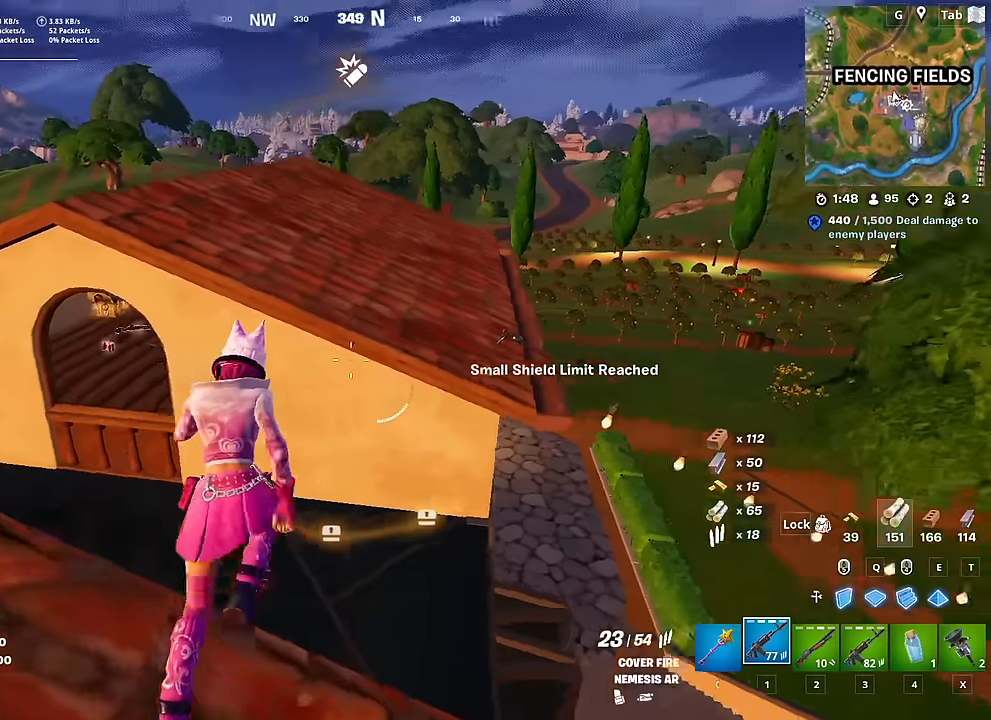
{"keys": ["w"], "mouse": [], "mouse_move": "still", "events": [[67, "space", "down"], [200, "space", "up"], [350, "2", "down"], [434, "2", "up"]]}
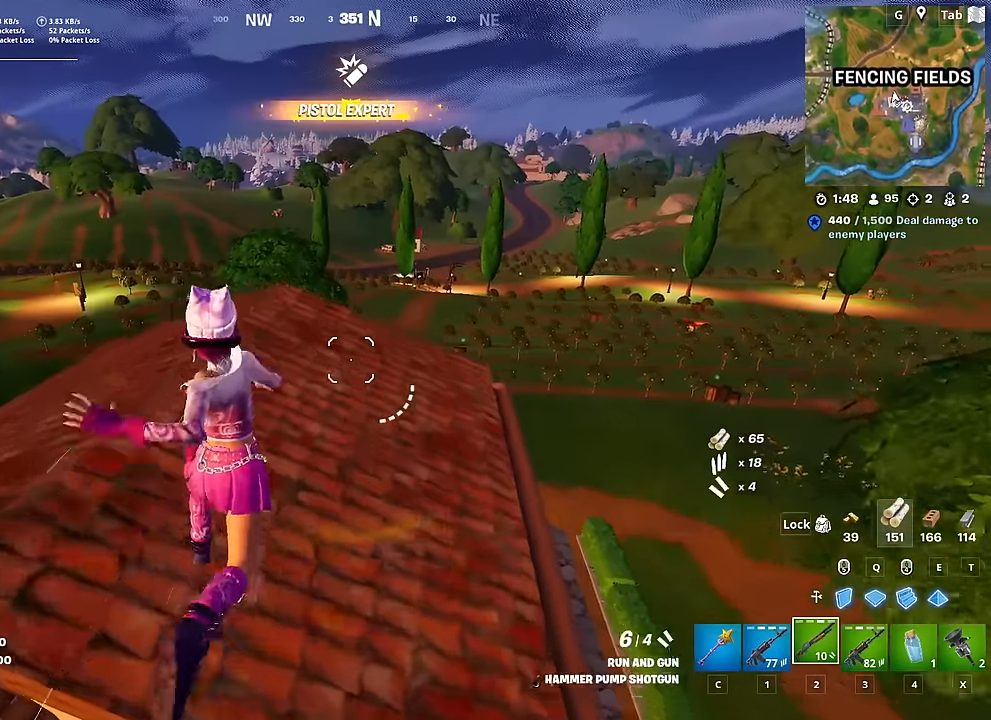
{"keys": ["w"], "mouse": [], "mouse_move": "down-left", "events": []}
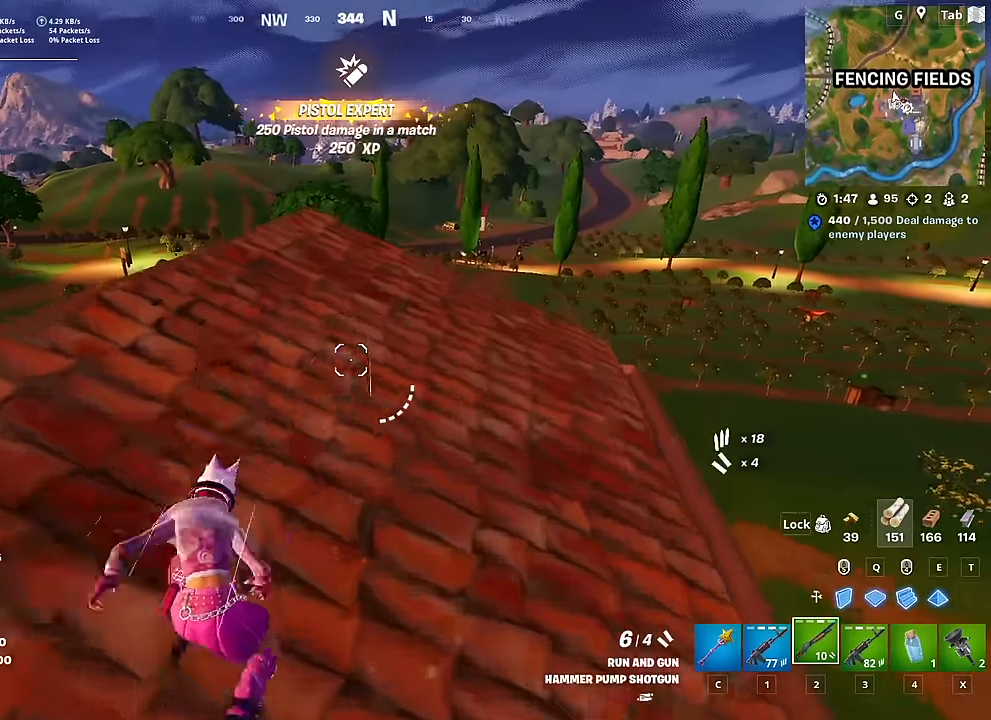
{"keys": ["a", "w"], "mouse": [], "mouse_move": "right", "events": [[100, "space", "down"], [283, "a", "down"], [283, "space", "up"]]}
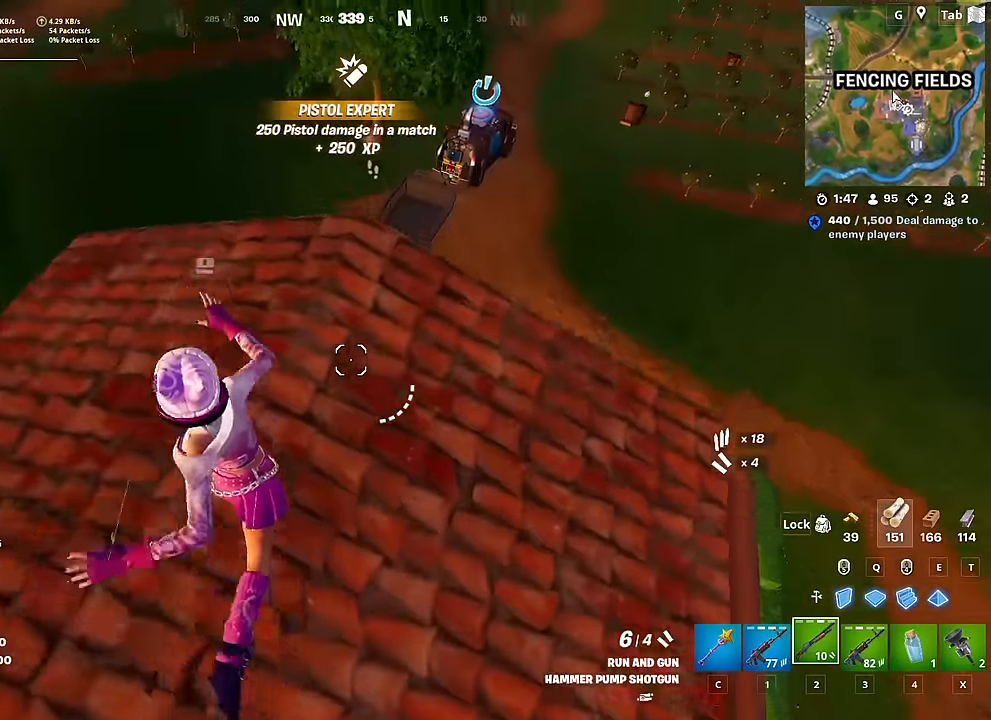
{"keys": ["w"], "mouse": [], "mouse_move": "right", "events": [[301, "a", "up"]]}
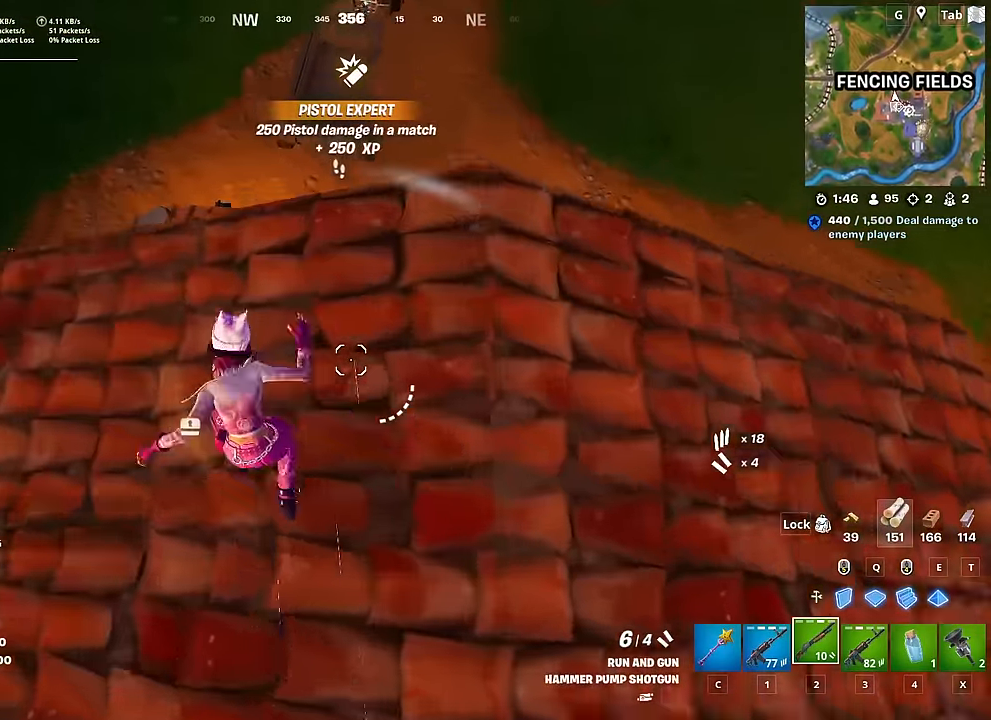
{"keys": ["w"], "mouse": [], "mouse_move": "still", "events": []}
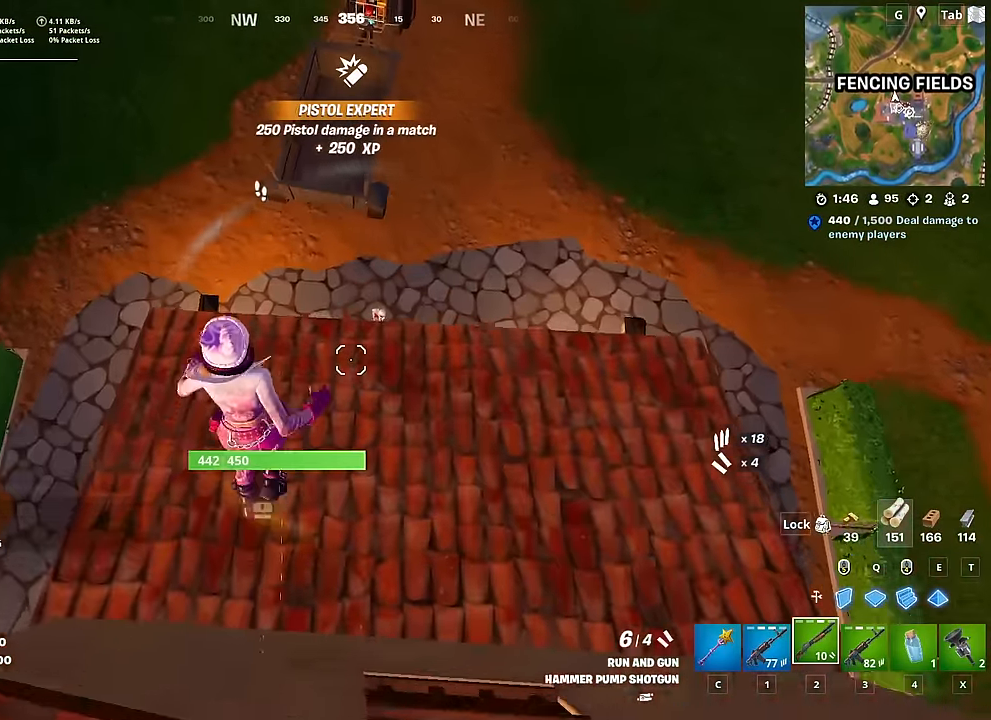
{"keys": ["w"], "mouse": [], "mouse_move": "still", "events": [[100, "d", "down"], [150, "w", "up"], [234, "d", "up"], [234, "w", "down"]]}
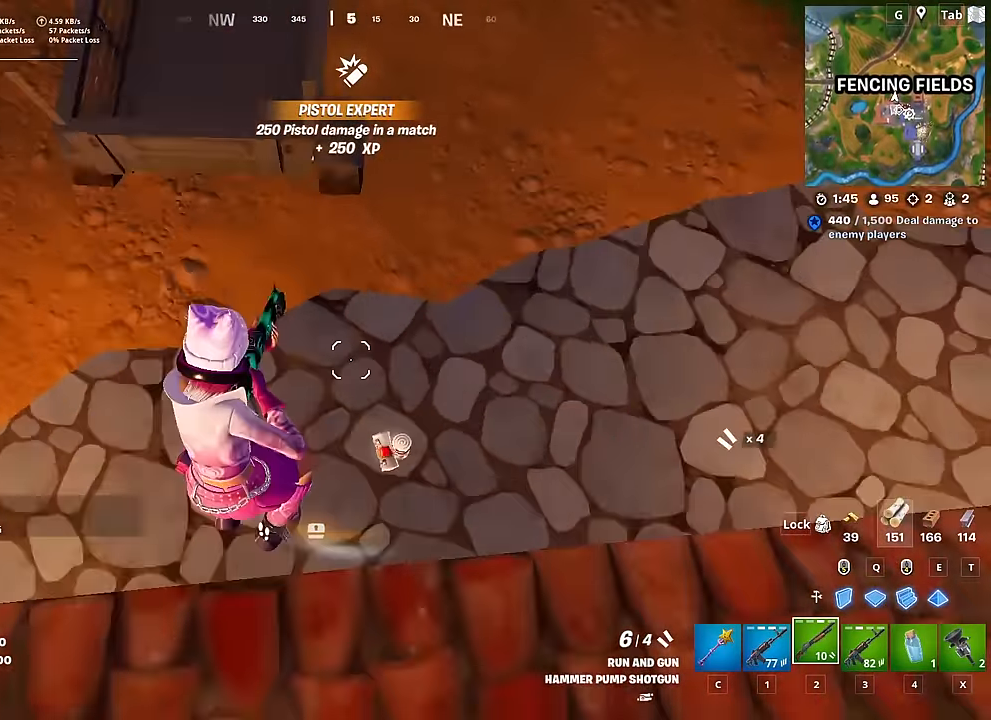
{"keys": ["d", "w"], "mouse": [], "mouse_move": "still", "events": [[67, "d", "down"], [117, "w", "up"], [400, "w", "down"]]}
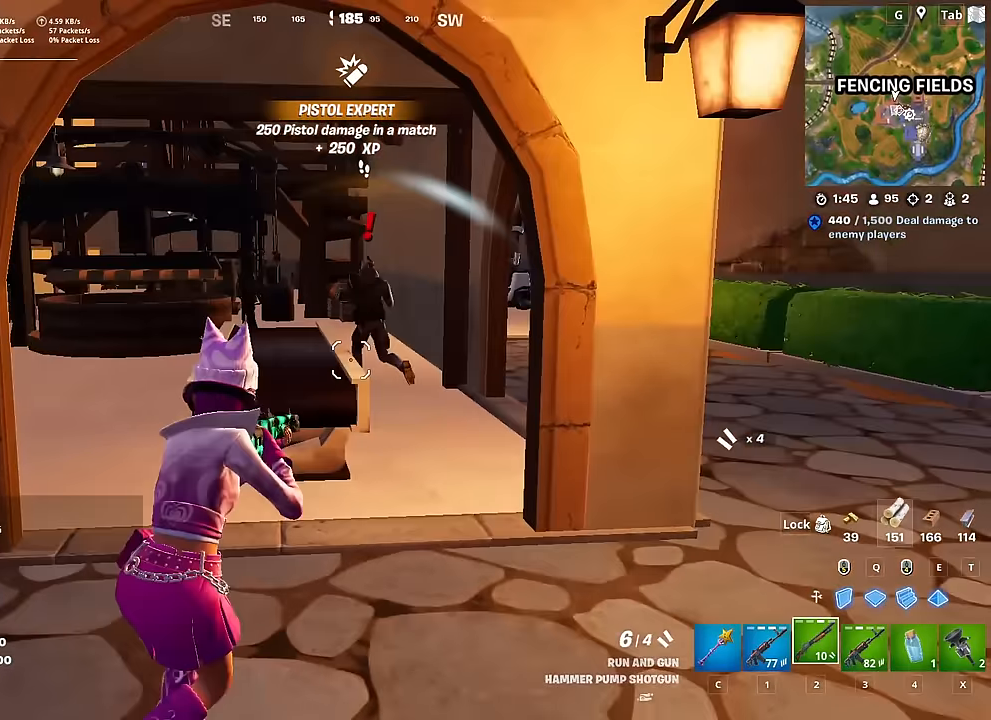
{"keys": ["d"], "mouse": [], "mouse_move": "down-left", "events": [[84, "d", "up"], [217, "mouse_left", "down"], [317, "1", "down"], [317, "mouse_left", "up"], [417, "1", "up"], [501, "d", "down"], [501, "w", "up"]]}
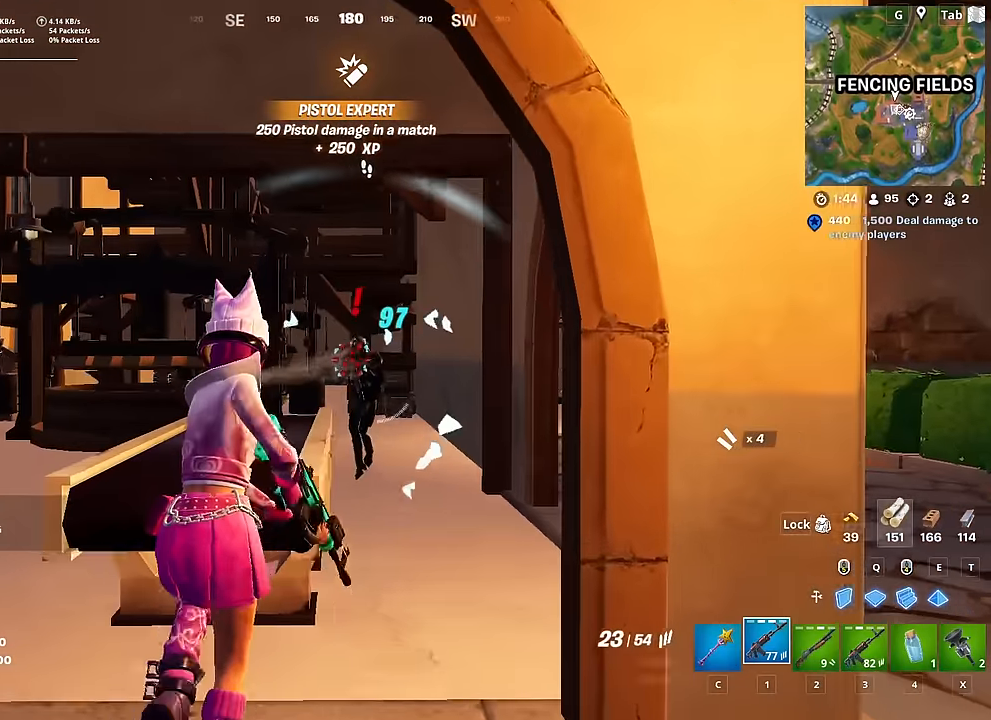
{"keys": ["w"], "mouse": ["left"], "mouse_move": "left", "events": [[150, "mouse_left", "down"], [150, "shift", "down"], [233, "shift", "up"], [334, "d", "up"], [334, "w", "down"]]}
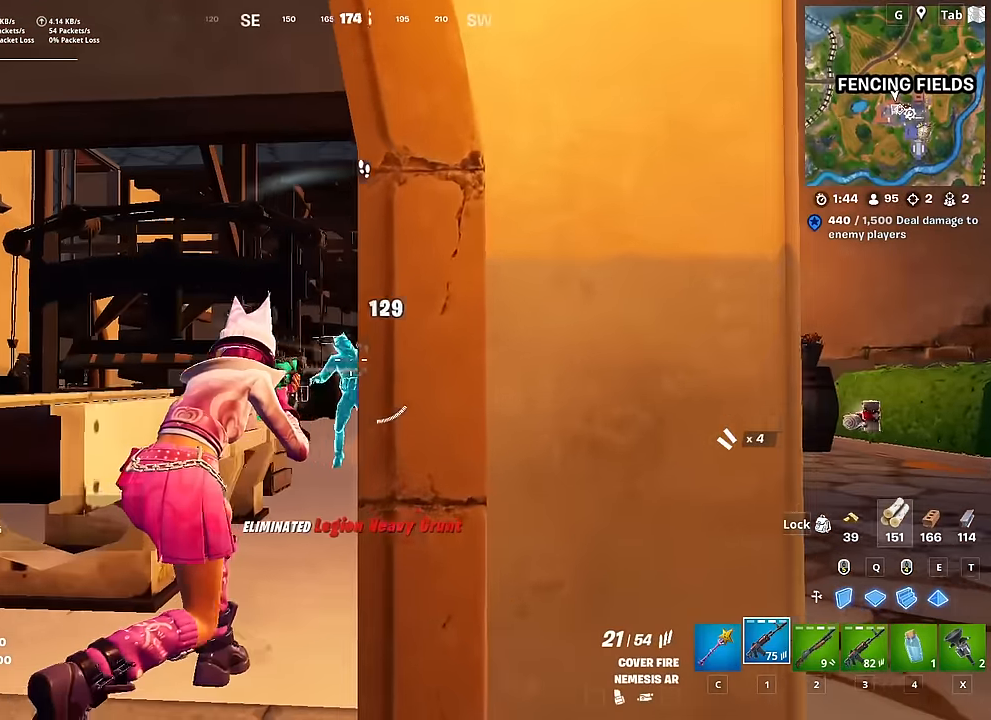
{"keys": ["w"], "mouse": [], "mouse_move": "still", "events": [[67, "mouse_right", "down"], [67, "space", "down"], [167, "mouse_left", "up"], [167, "mouse_right", "up"], [251, "space", "up"], [351, "r", "down"], [434, "r", "up"]]}
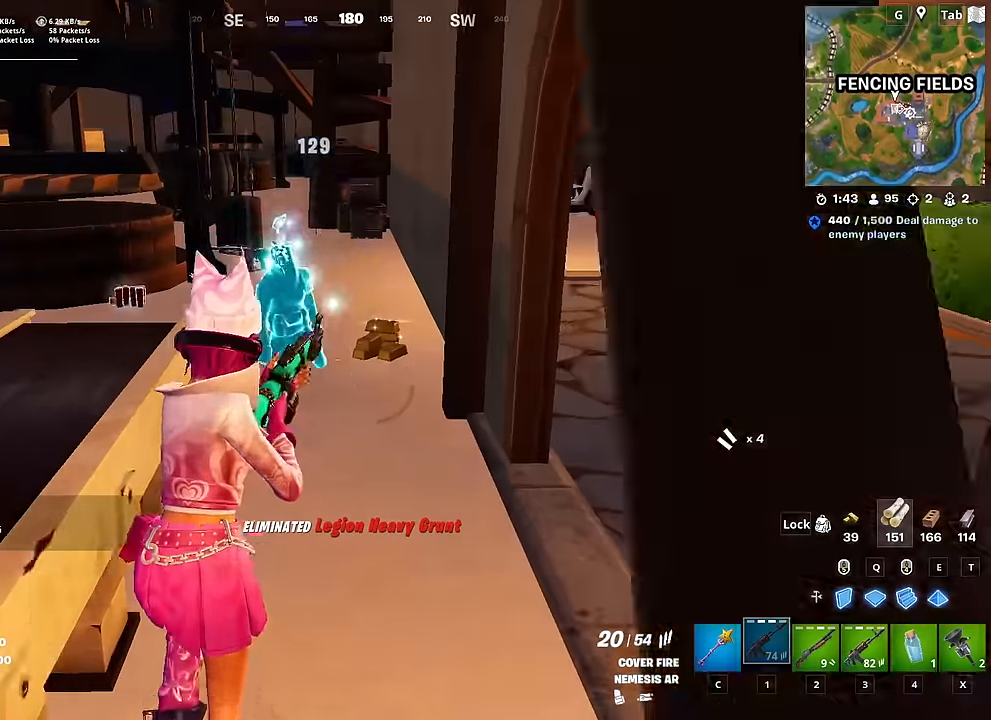
{"keys": ["w"], "mouse": [], "mouse_move": "down-left", "events": []}
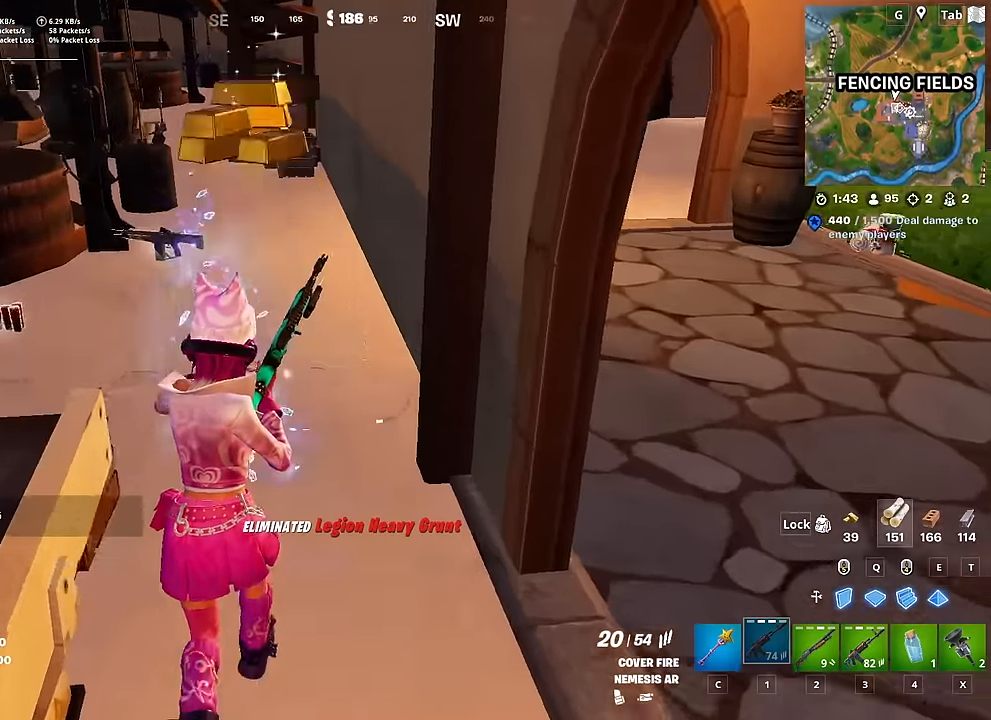
{"keys": ["d", "s"], "mouse": [], "mouse_move": "right", "events": [[284, "mouse_wheel", "down"], [284, "w", "up"], [334, "d", "down"], [334, "mouse_wheel", "up"], [417, "d", "up"], [417, "s", "down"], [468, "d", "down"]]}
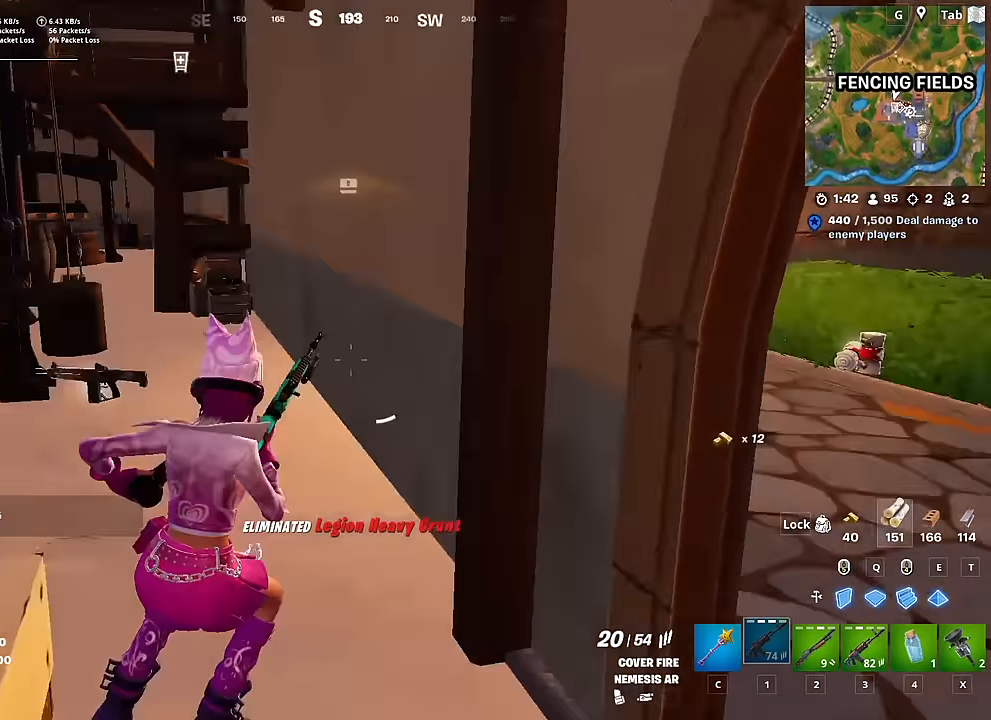
{"keys": ["d"], "mouse": [], "mouse_move": "still", "events": [[67, "s", "up"], [67, "shift", "down"], [250, "shift", "up"], [300, "space", "down"], [484, "space", "up"]]}
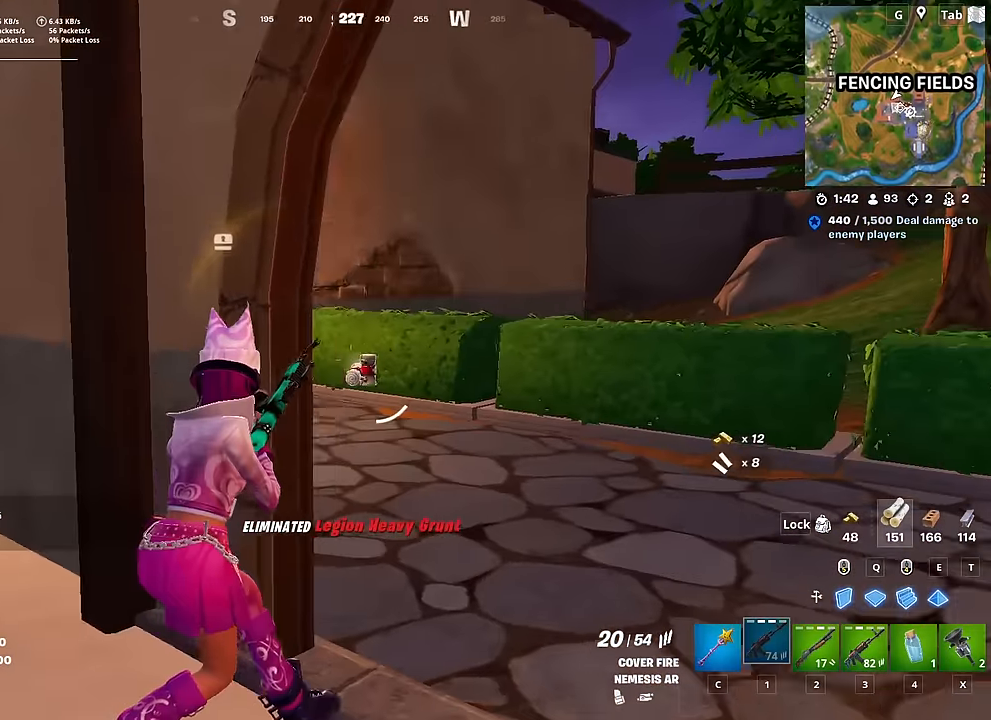
{"keys": ["w"], "mouse": [], "mouse_move": "still", "events": [[134, "w", "down"], [317, "d", "up"]]}
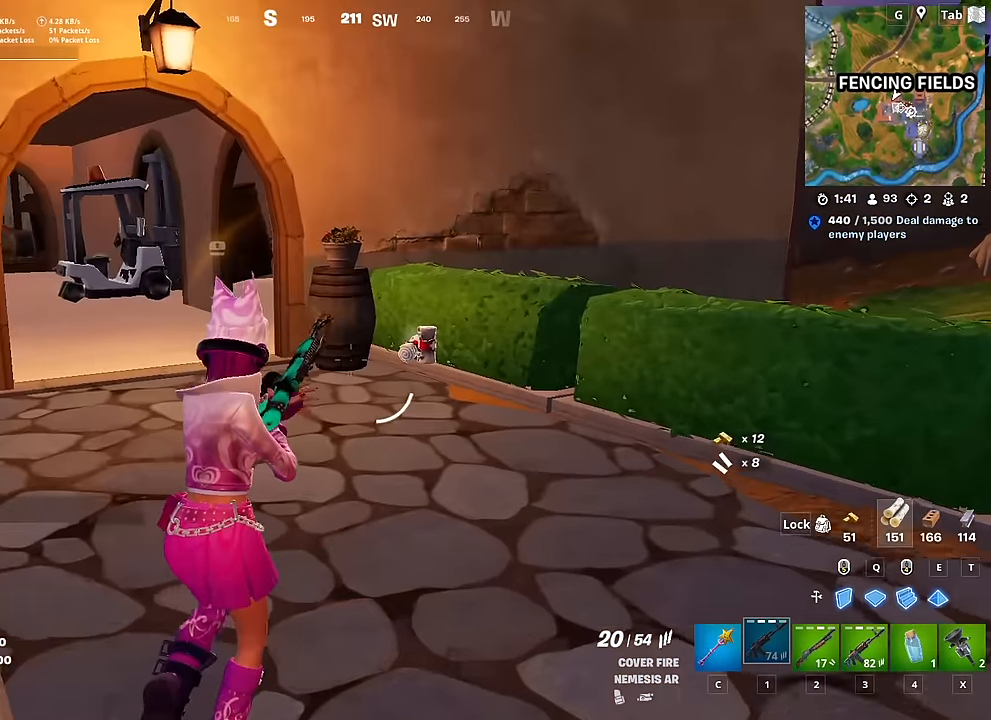
{"keys": ["w"], "mouse": [], "mouse_move": "left", "events": []}
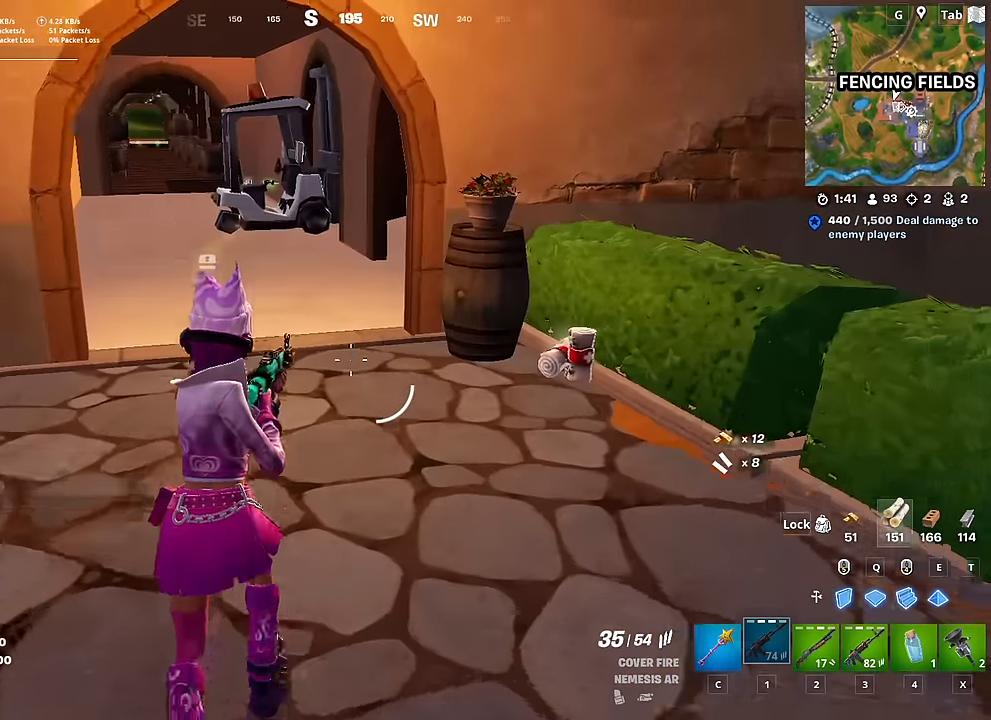
{"keys": ["w"], "mouse": [], "mouse_move": "down-left", "events": []}
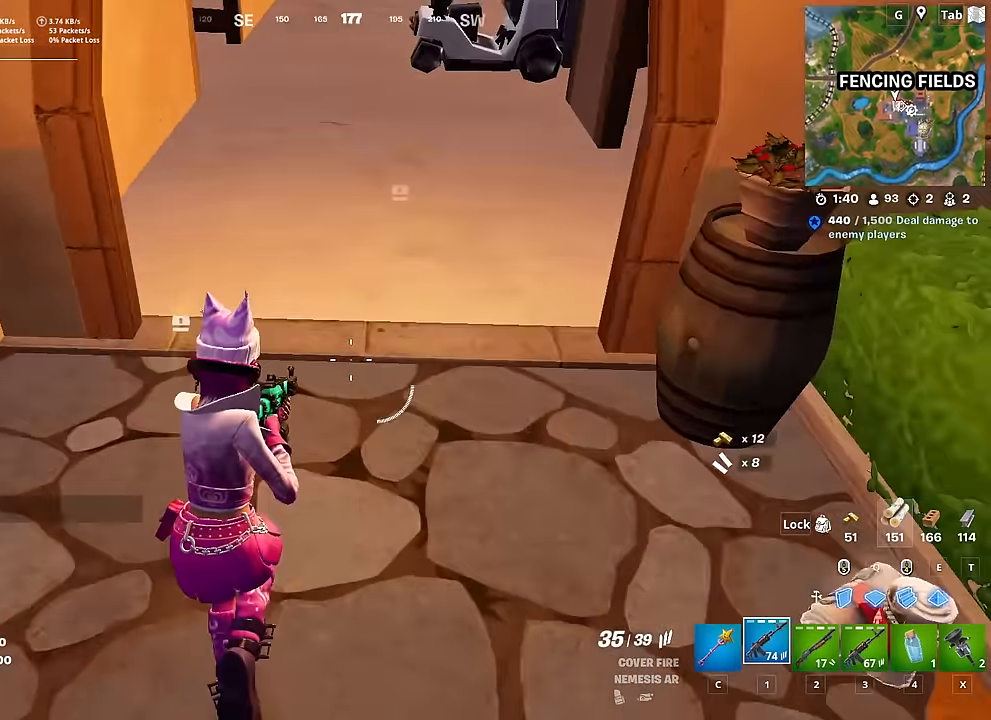
{"keys": ["w"], "mouse": [], "mouse_move": "up-right", "events": [[367, "ctrl", "down"], [500, "ctrl", "up"]]}
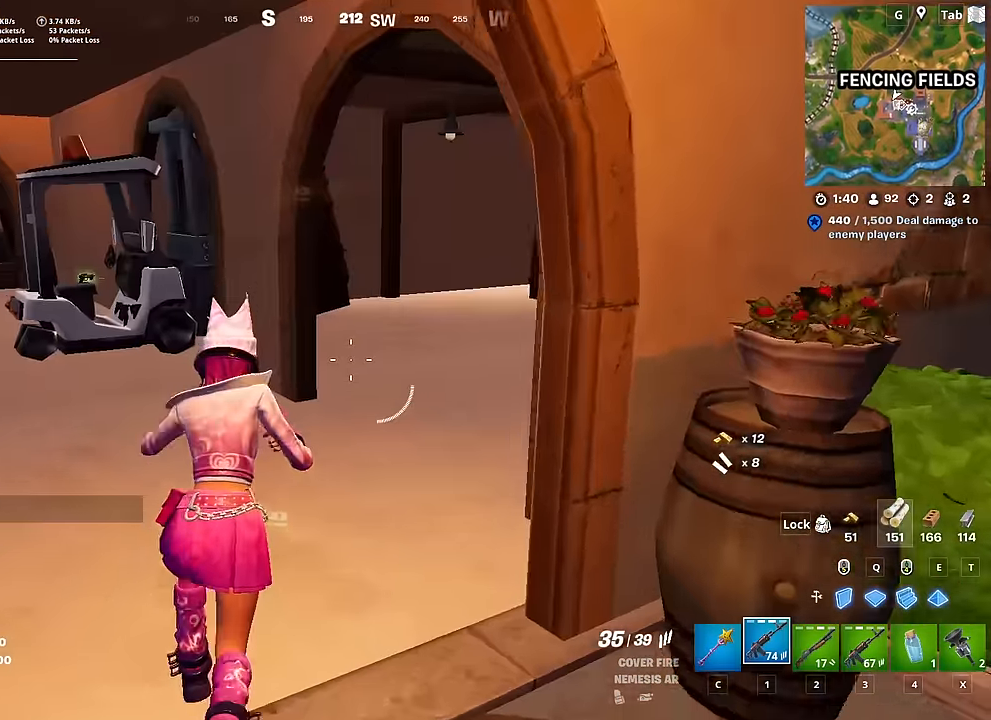
{"keys": ["w"], "mouse": [], "mouse_move": "still", "events": []}
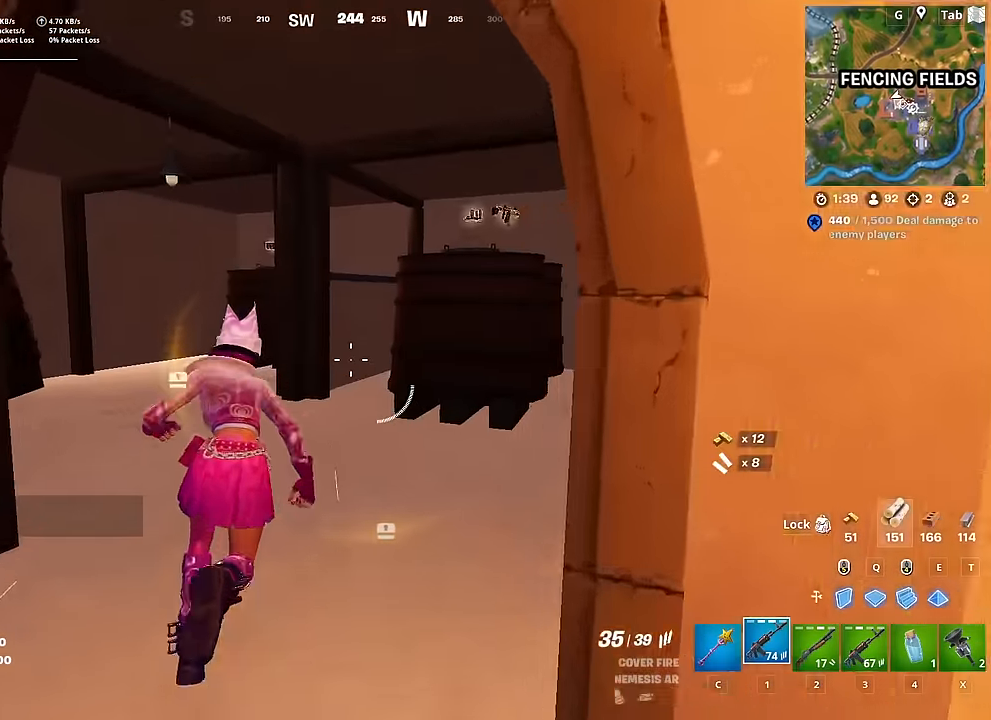
{"keys": [], "mouse": [], "mouse_move": "down-left", "events": [[450, "w", "up"]]}
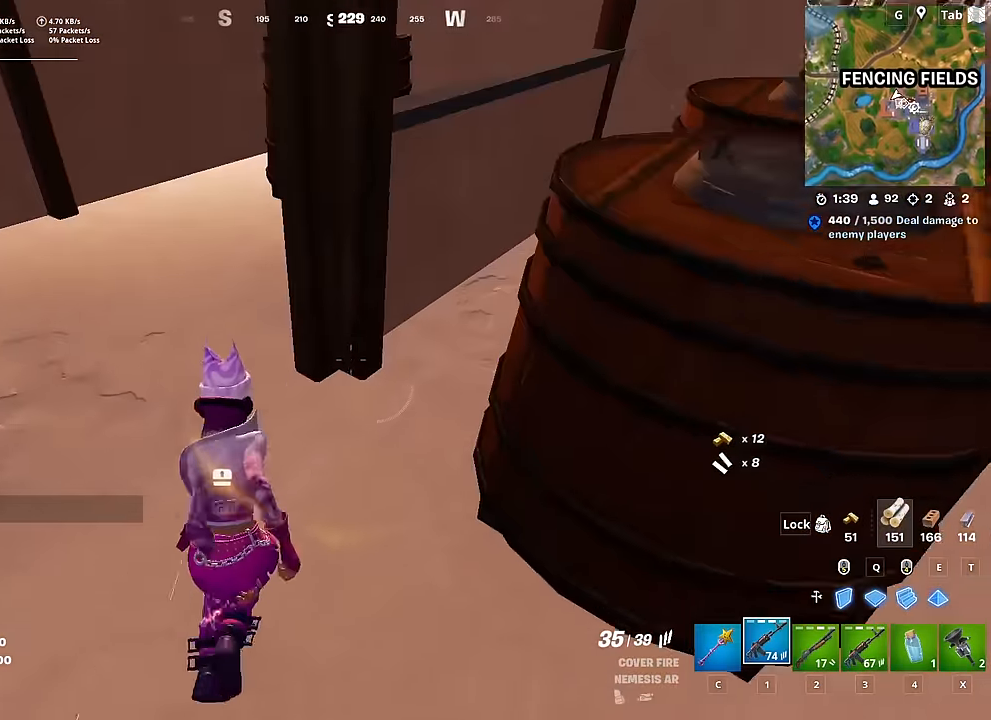
{"keys": [], "mouse": ["left"], "mouse_move": "up", "events": [[134, "mouse_left", "down"], [184, "mouse_left", "up"], [468, "mouse_left", "down"]]}
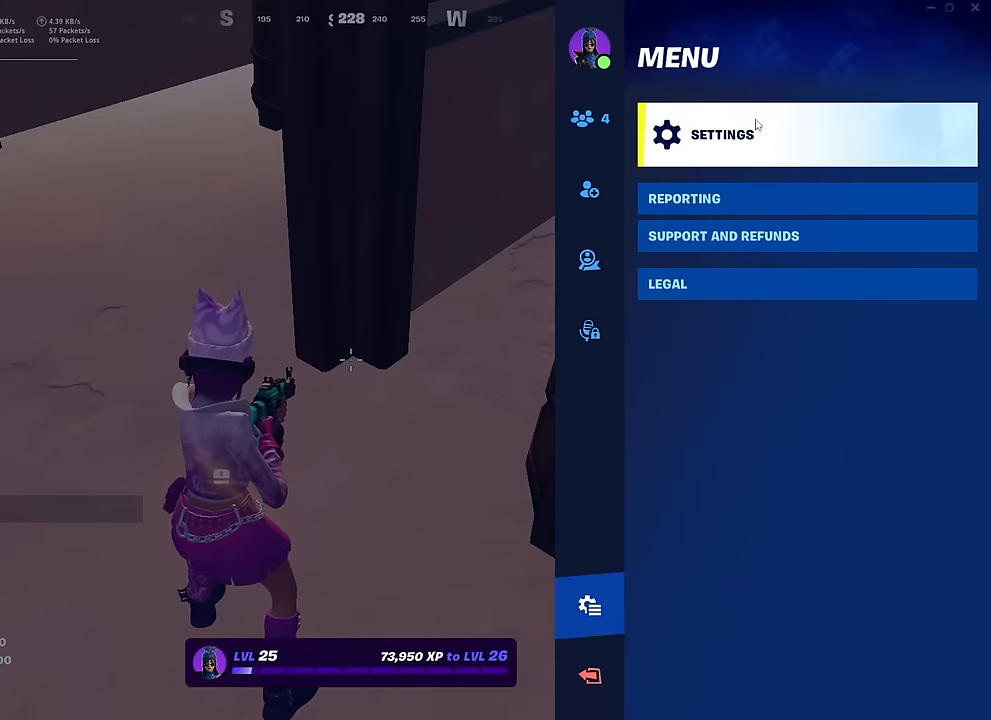
{"keys": [], "mouse": [], "mouse_move": "left", "events": [[50, "mouse_left", "up"]]}
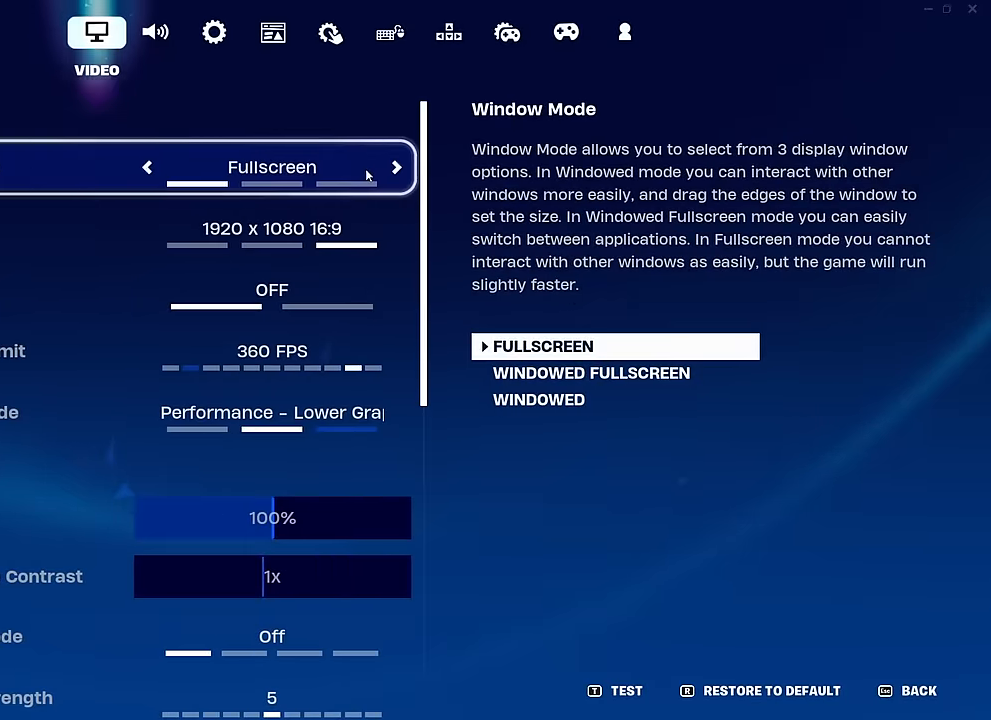
{"keys": [], "mouse": ["left"], "mouse_move": "still", "events": [[451, "mouse_left", "down"]]}
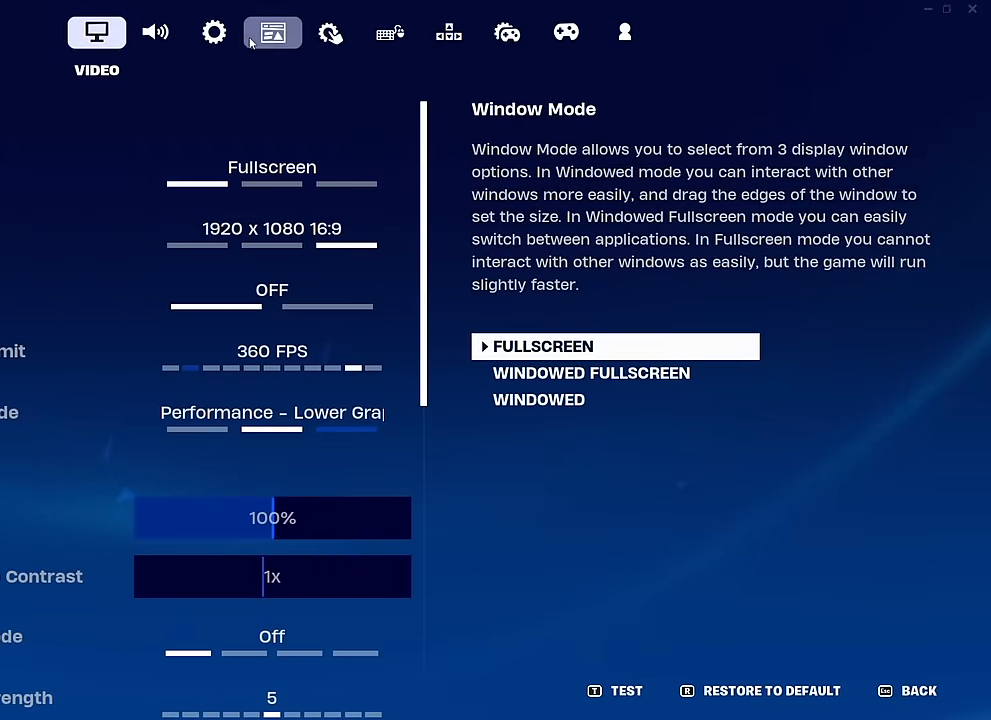
{"keys": [], "mouse": ["left"], "mouse_move": "right", "events": [[33, "mouse_left", "up"], [500, "mouse_left", "down"]]}
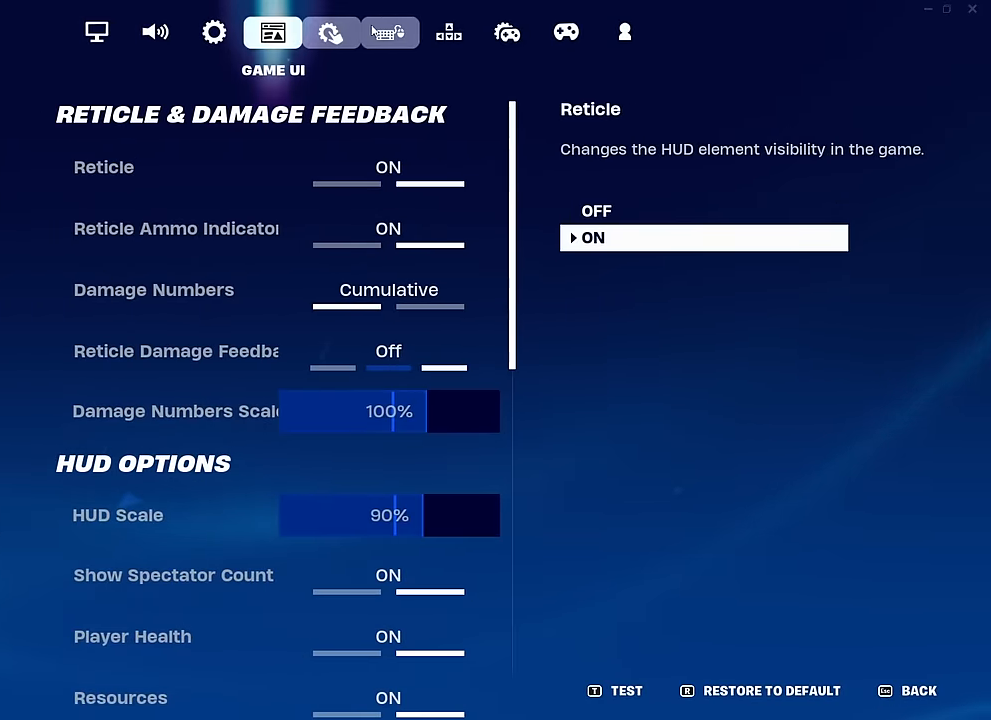
{"keys": [], "mouse": [], "mouse_move": "down", "events": [[100, "mouse_left", "up"]]}
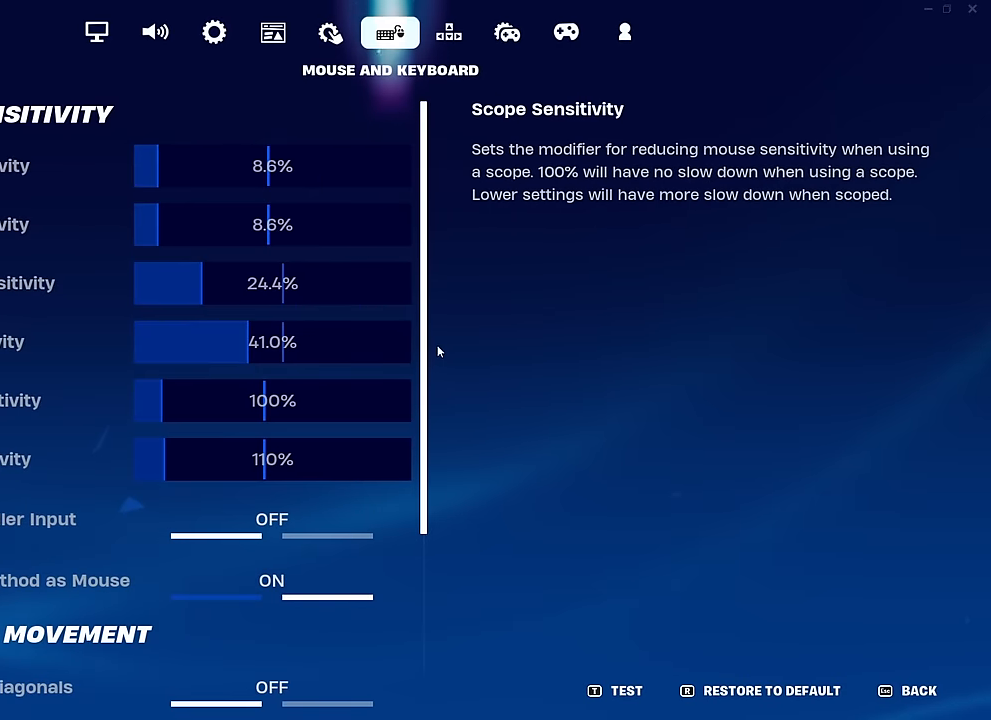
{"keys": [], "mouse": [], "mouse_move": "still", "events": [[250, "mouse_wheel", "down"], [400, "mouse_wheel", "up"]]}